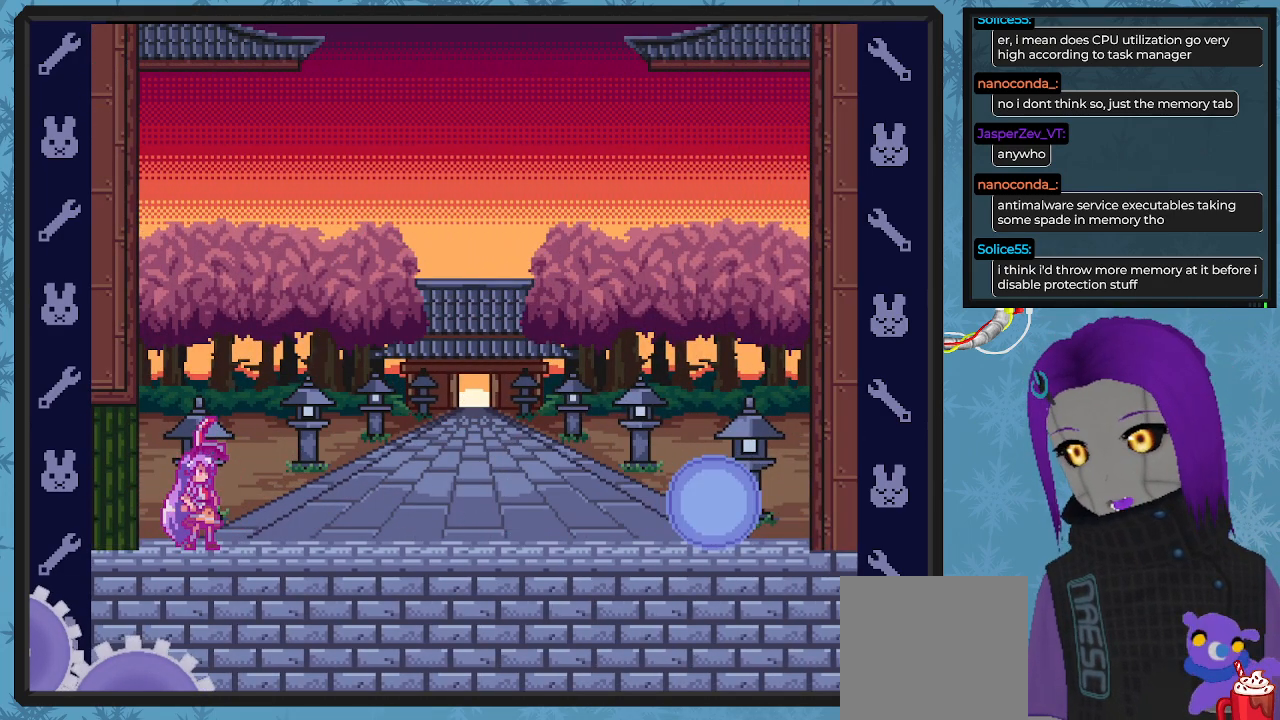
Gameplay with a controller (Xbox layout); each line is a JSON object with the inputs held at the frame after it. "events" lists button and stick changes between this image and that frame as [ms after this image, input, new state], when the widget could be followed in between. Not read: right_stick.
{"buttons": ["X"], "left_stick": "center", "events": []}
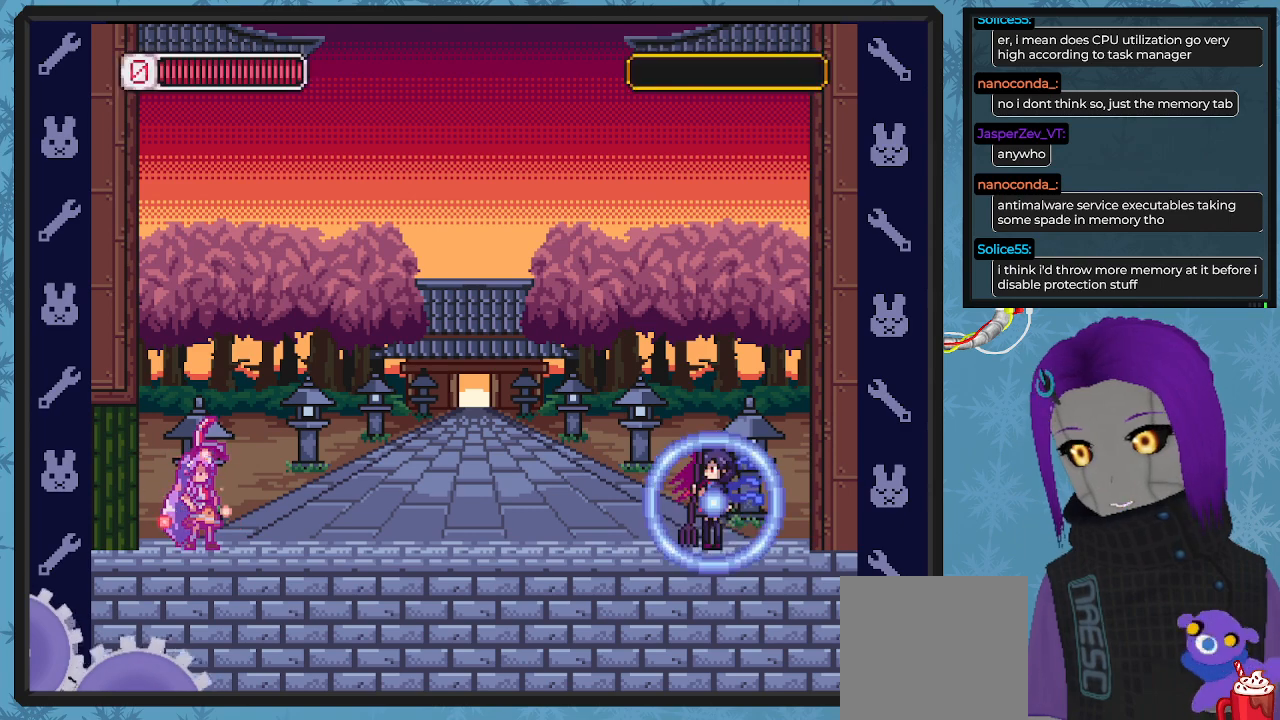
{"buttons": ["X"], "left_stick": "center", "events": []}
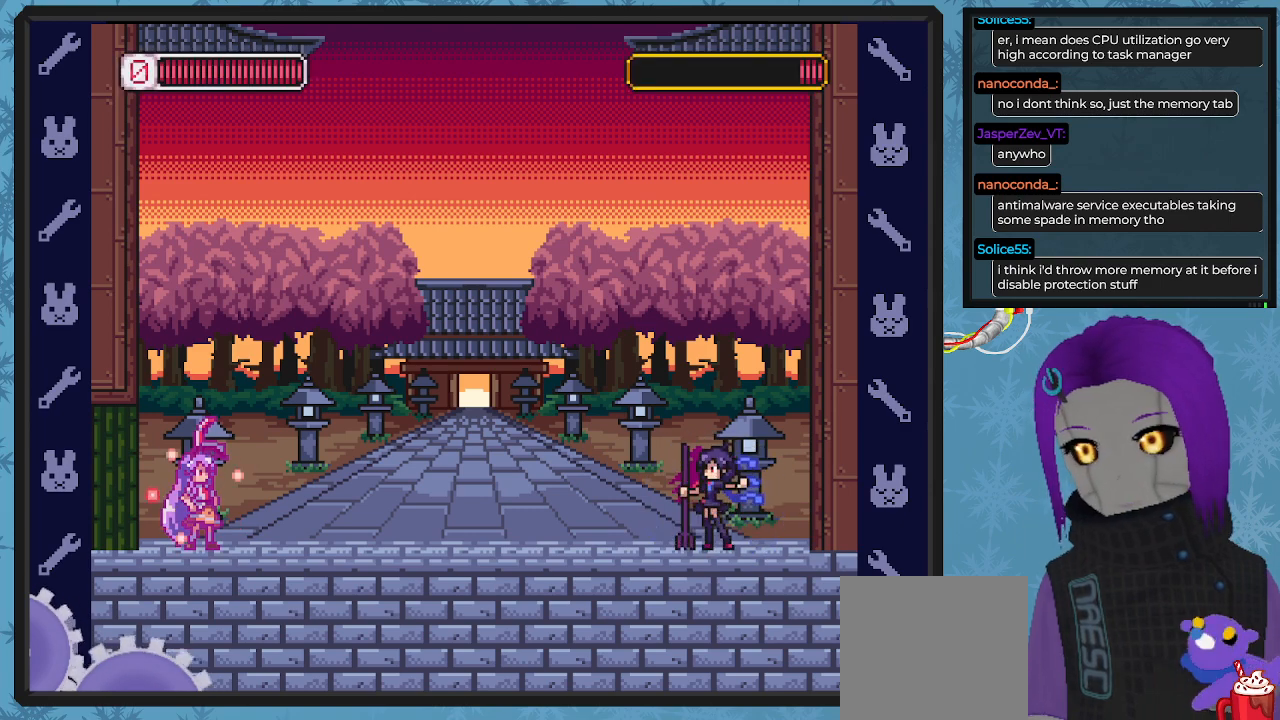
{"buttons": ["X"], "left_stick": "center", "events": []}
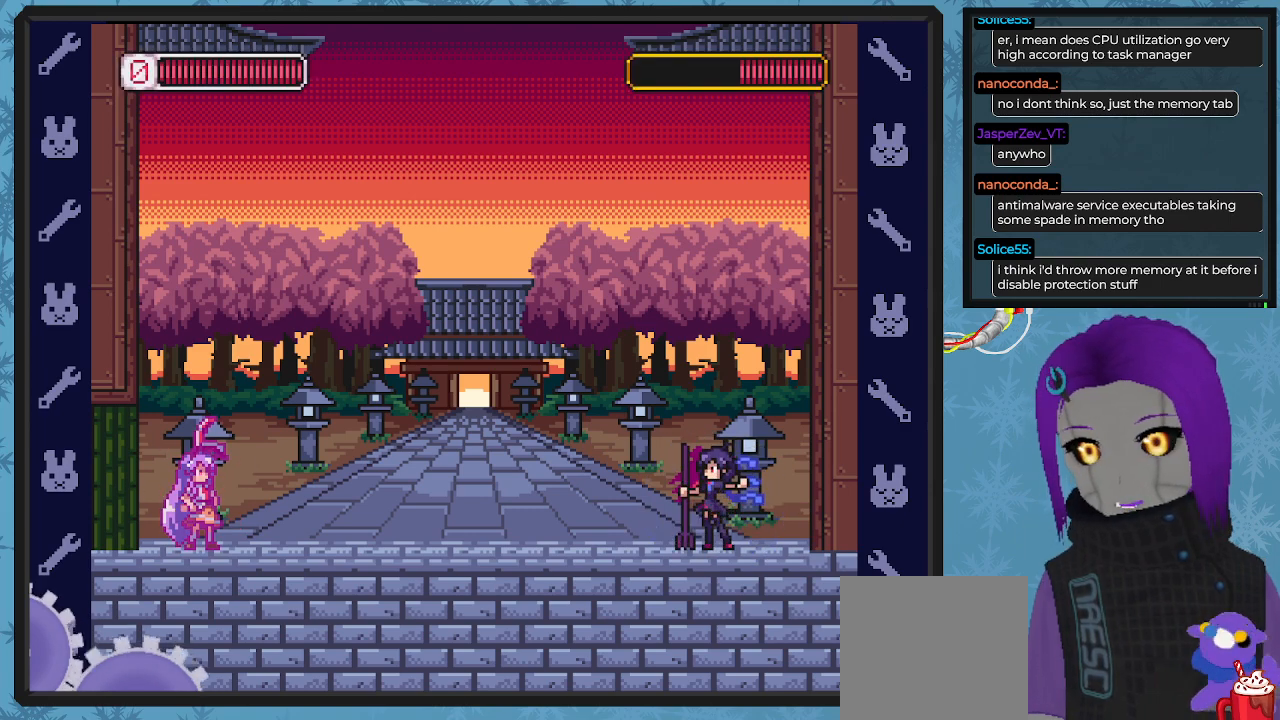
{"buttons": ["X"], "left_stick": "center", "events": []}
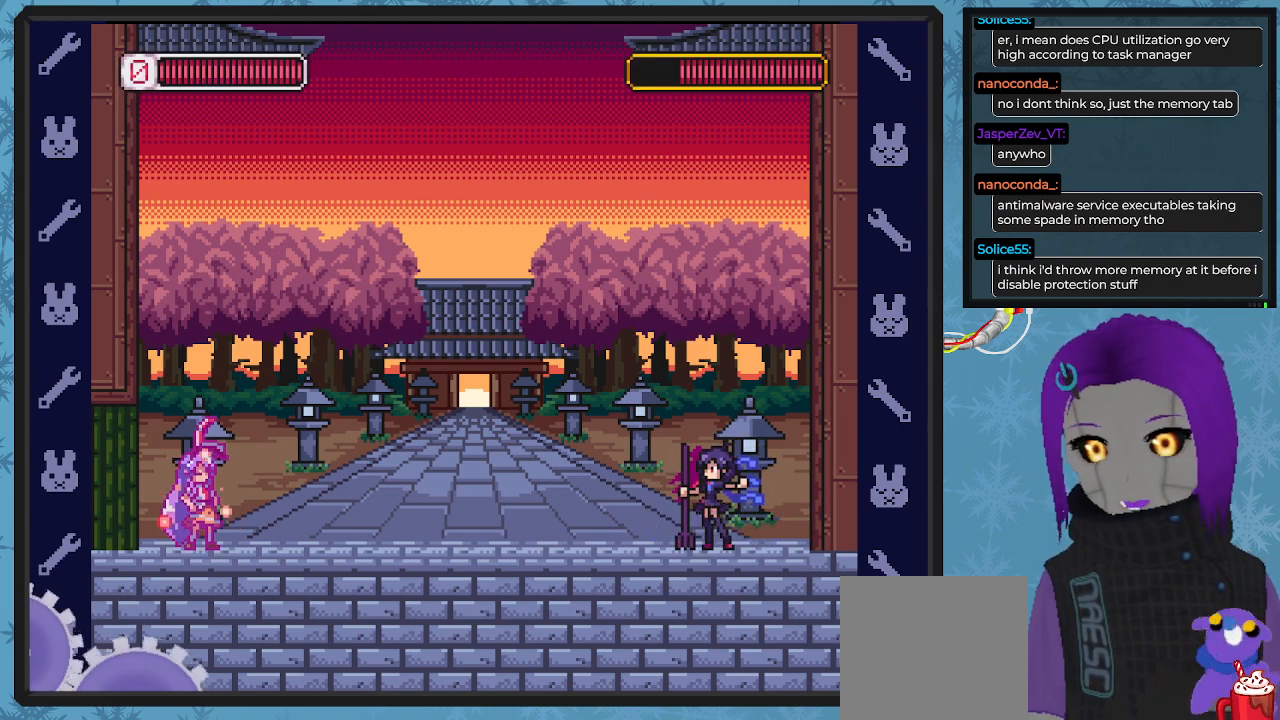
{"buttons": ["X", "DPAD_UP"], "left_stick": "center", "events": [[467, "DPAD_UP", "down"]]}
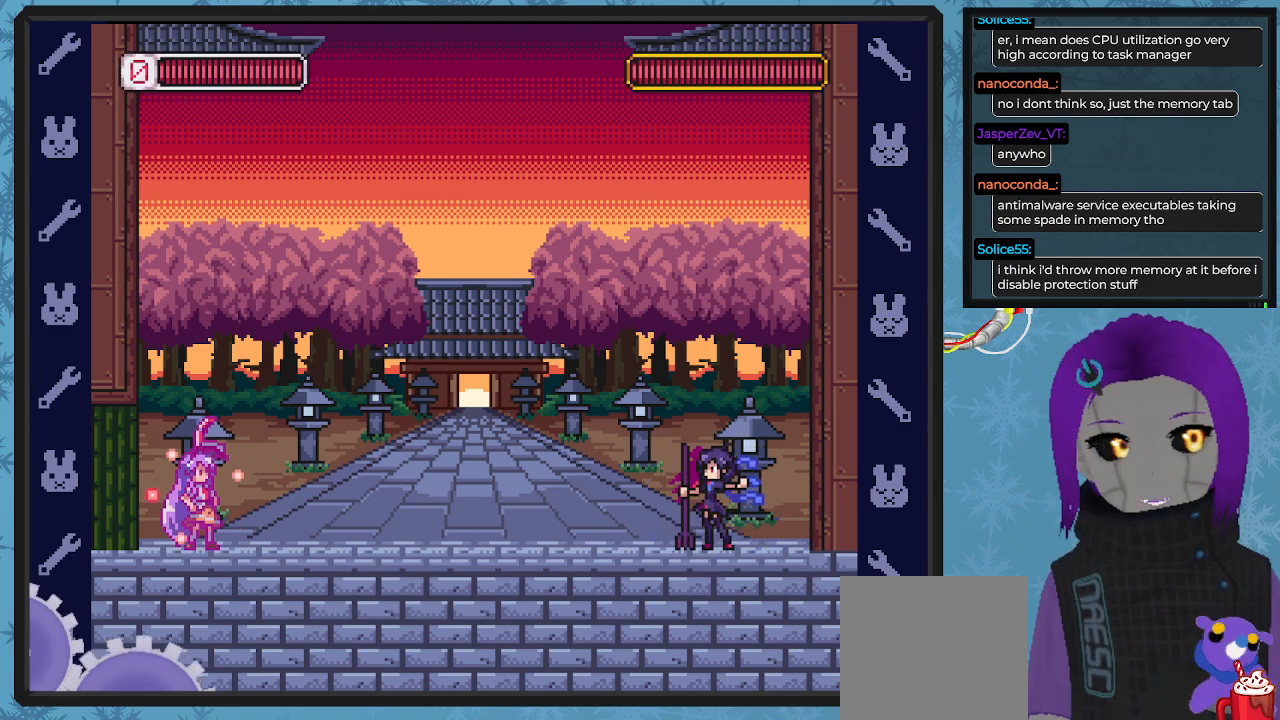
{"buttons": ["X", "DPAD_UP", "DPAD_RIGHT"], "left_stick": "center", "events": [[300, "DPAD_RIGHT", "down"]]}
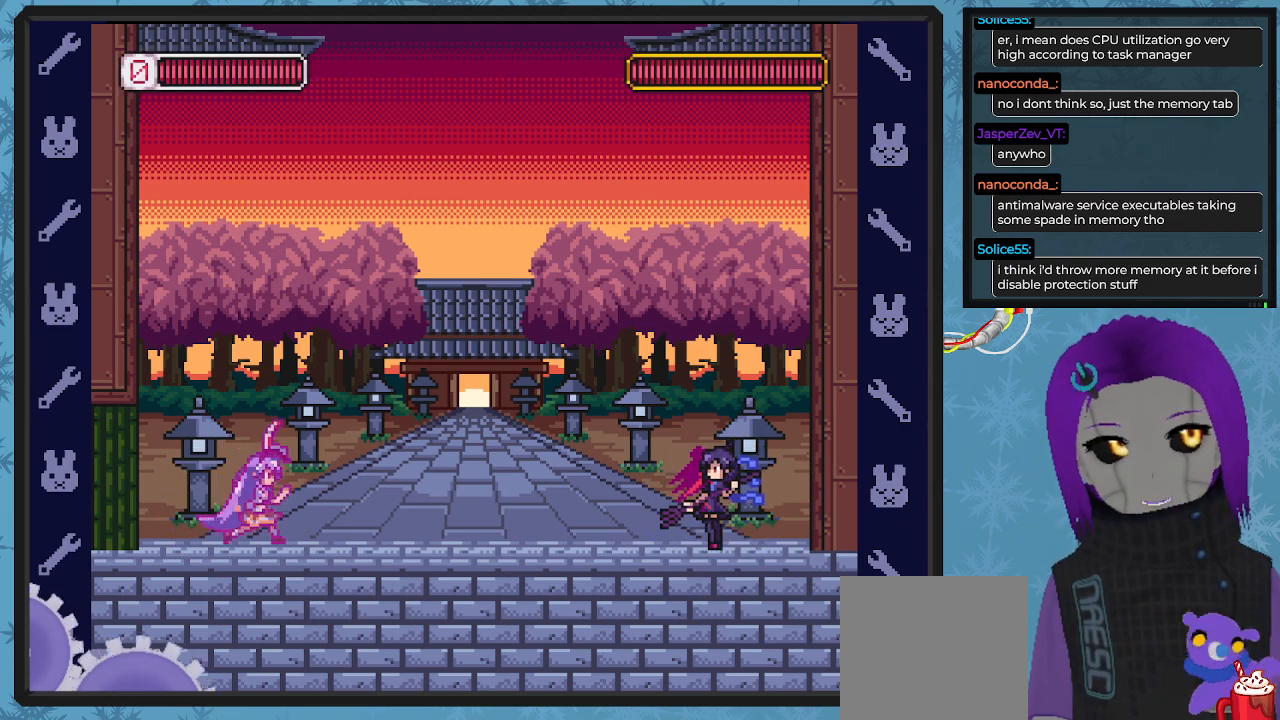
{"buttons": ["X", "DPAD_UP", "DPAD_RIGHT"], "left_stick": "center", "events": [[33, "DPAD_UP", "up"], [67, "DPAD_UP", "down"], [133, "DPAD_RIGHT", "up"], [500, "DPAD_RIGHT", "down"]]}
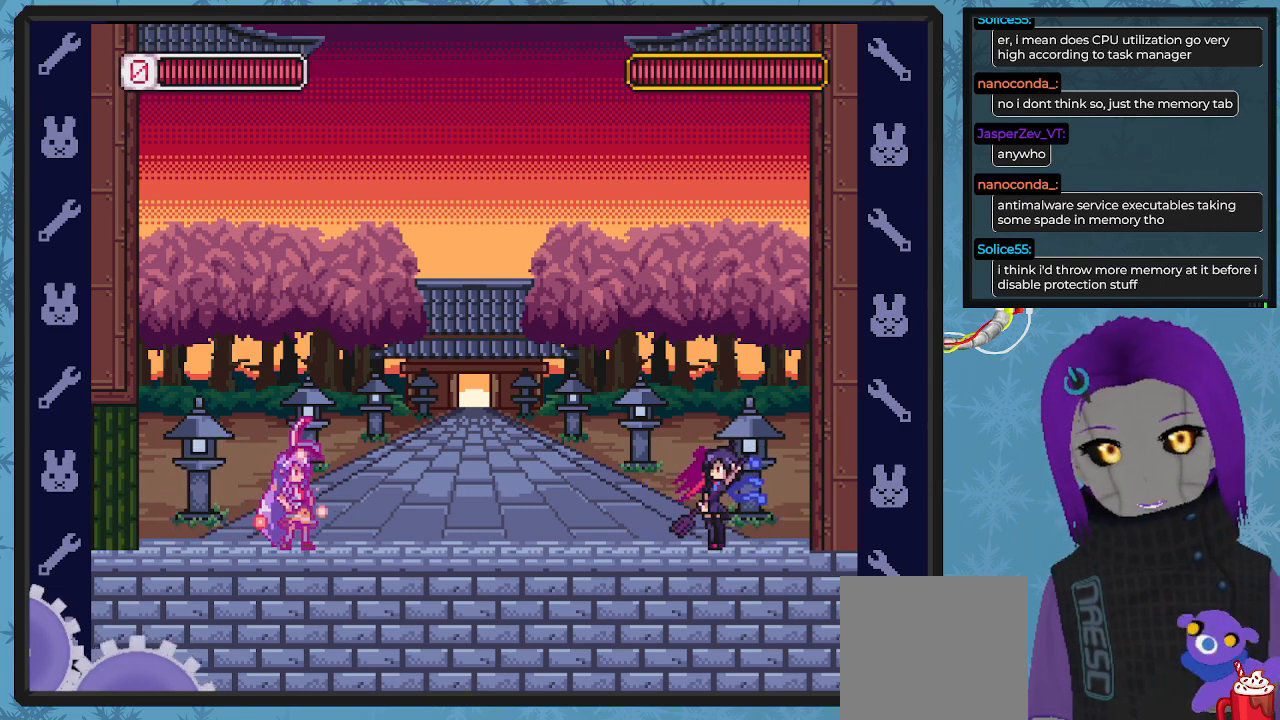
{"buttons": ["X", "DPAD_UP", "DPAD_RIGHT"], "left_stick": "center", "events": [[100, "DPAD_UP", "up"], [200, "DPAD_UP", "down"]]}
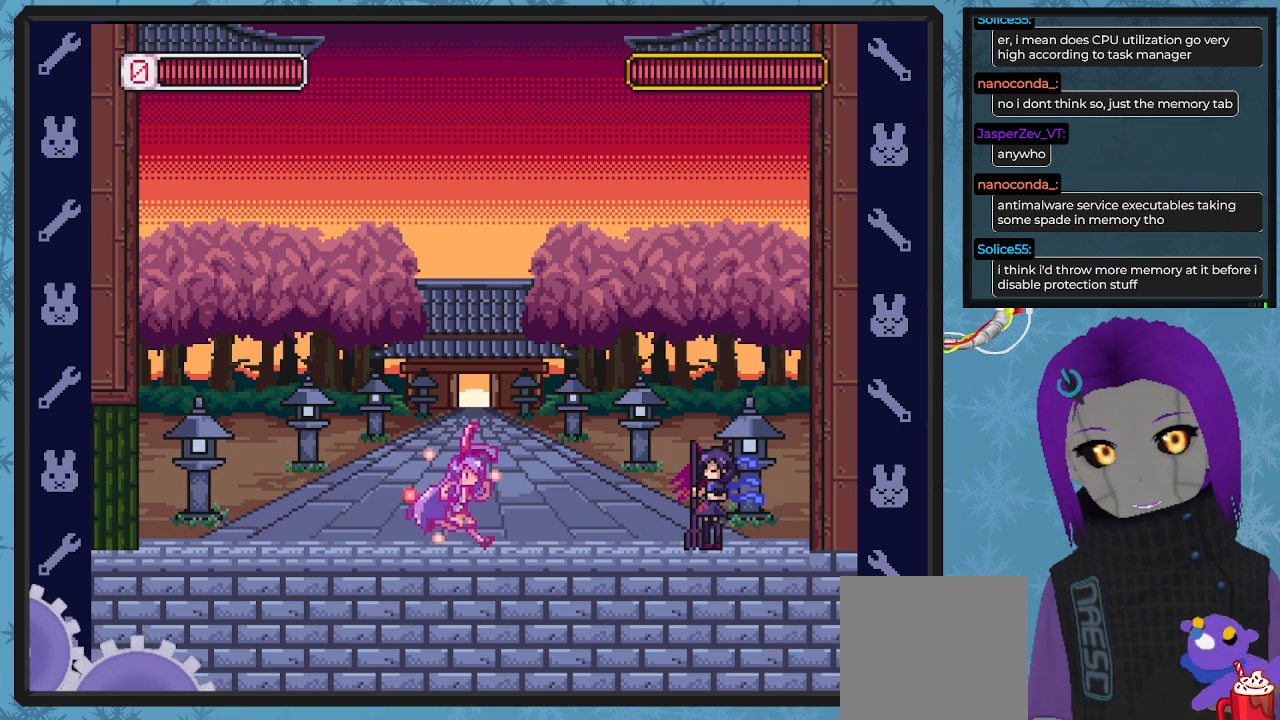
{"buttons": ["DPAD_UP"], "left_stick": "center", "events": [[267, "DPAD_RIGHT", "up"], [300, "DPAD_RIGHT", "down"], [333, "X", "up"], [433, "DPAD_RIGHT", "up"]]}
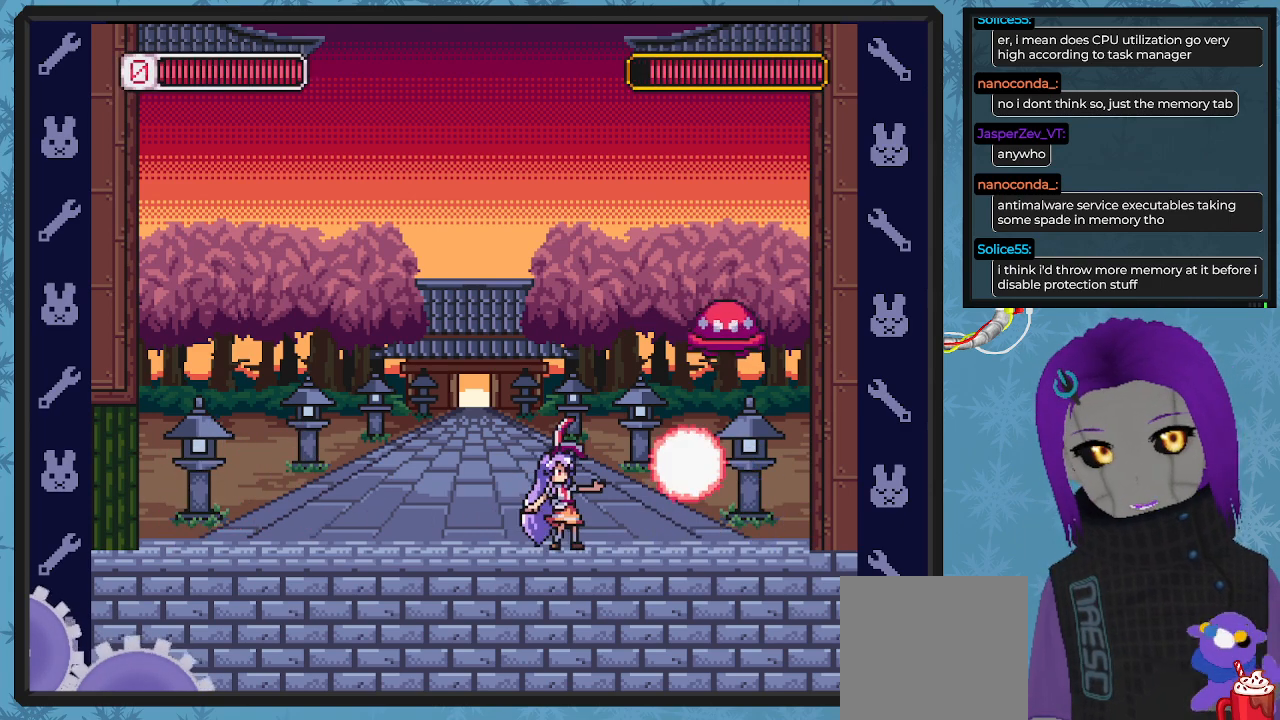
{"buttons": ["X", "DPAD_LEFT"], "left_stick": "center", "events": [[33, "DPAD_LEFT", "down"], [33, "DPAD_UP", "up"], [33, "X", "down"]]}
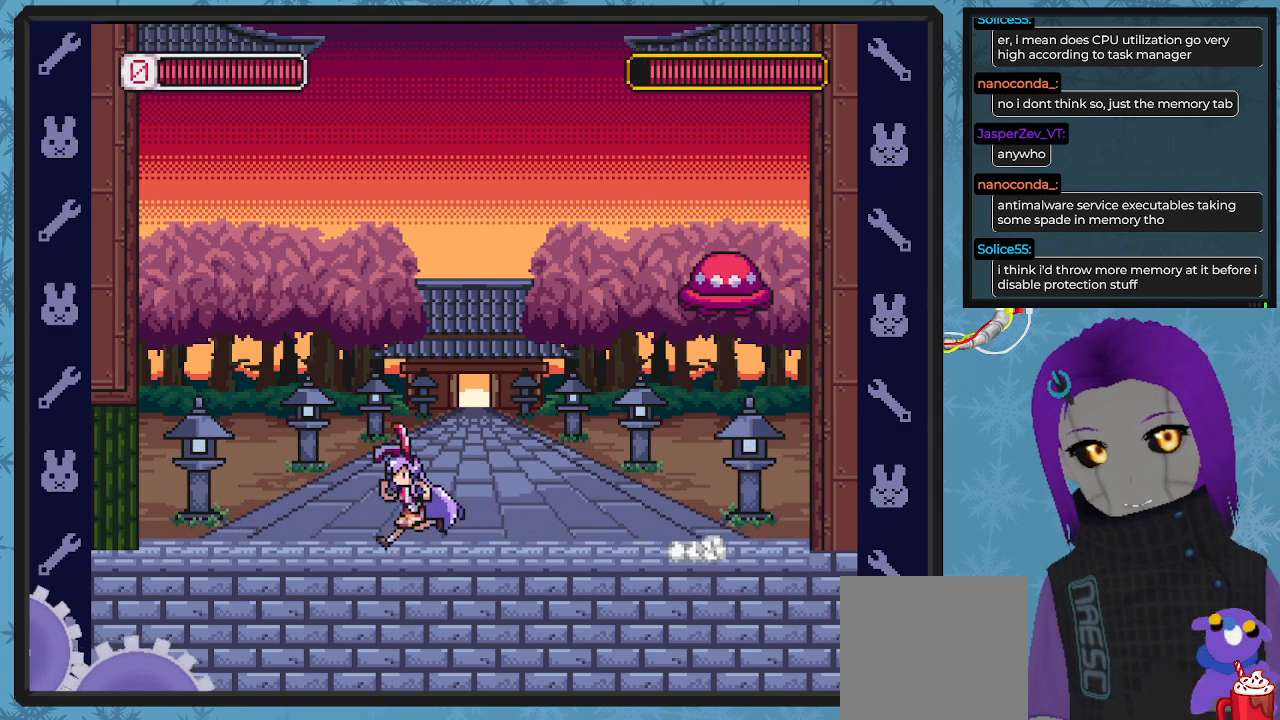
{"buttons": ["A", "X", "DPAD_DOWN", "DPAD_RIGHT"], "left_stick": "center", "events": [[367, "A", "down"], [367, "DPAD_DOWN", "down"], [367, "DPAD_LEFT", "up"], [400, "DPAD_RIGHT", "down"]]}
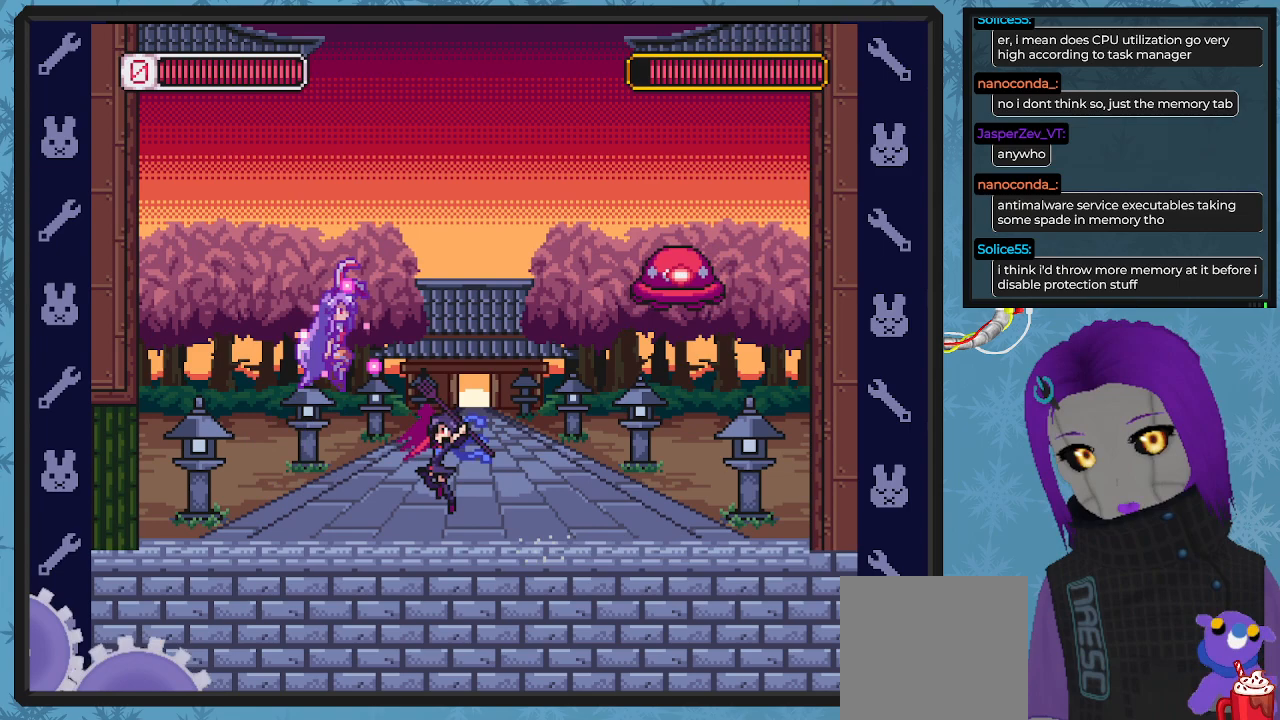
{"buttons": ["X"], "left_stick": "center", "events": [[300, "A", "up"], [400, "DPAD_DOWN", "up"], [467, "DPAD_RIGHT", "up"]]}
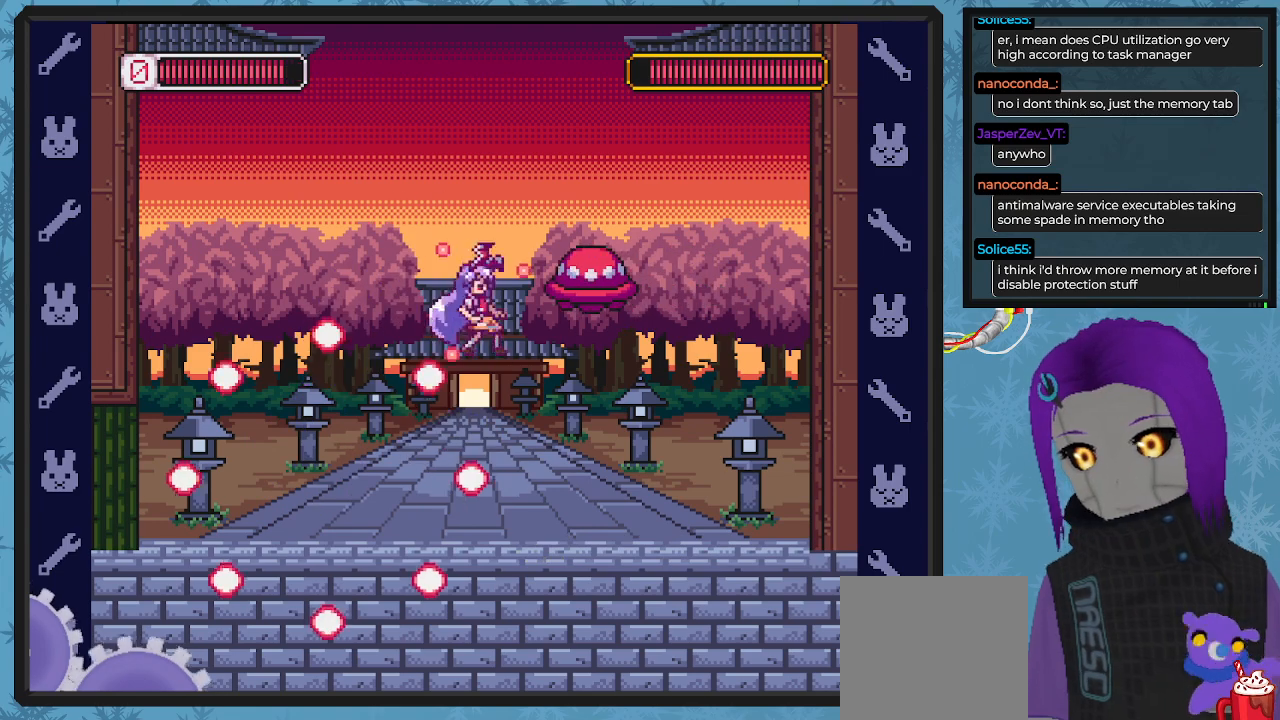
{"buttons": ["X", "DPAD_DOWN", "DPAD_RIGHT"], "left_stick": "center", "events": [[167, "DPAD_RIGHT", "down"], [233, "DPAD_DOWN", "down"]]}
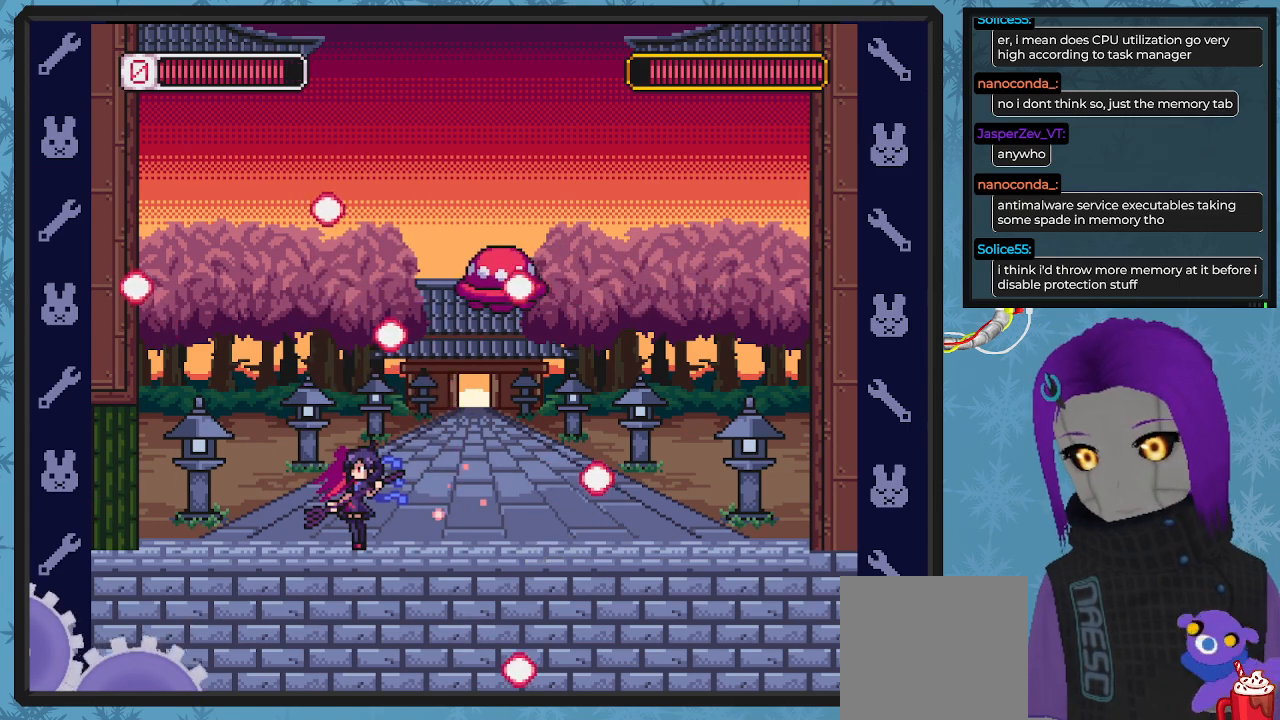
{"buttons": ["X", "DPAD_DOWN", "DPAD_RIGHT"], "left_stick": "center", "events": []}
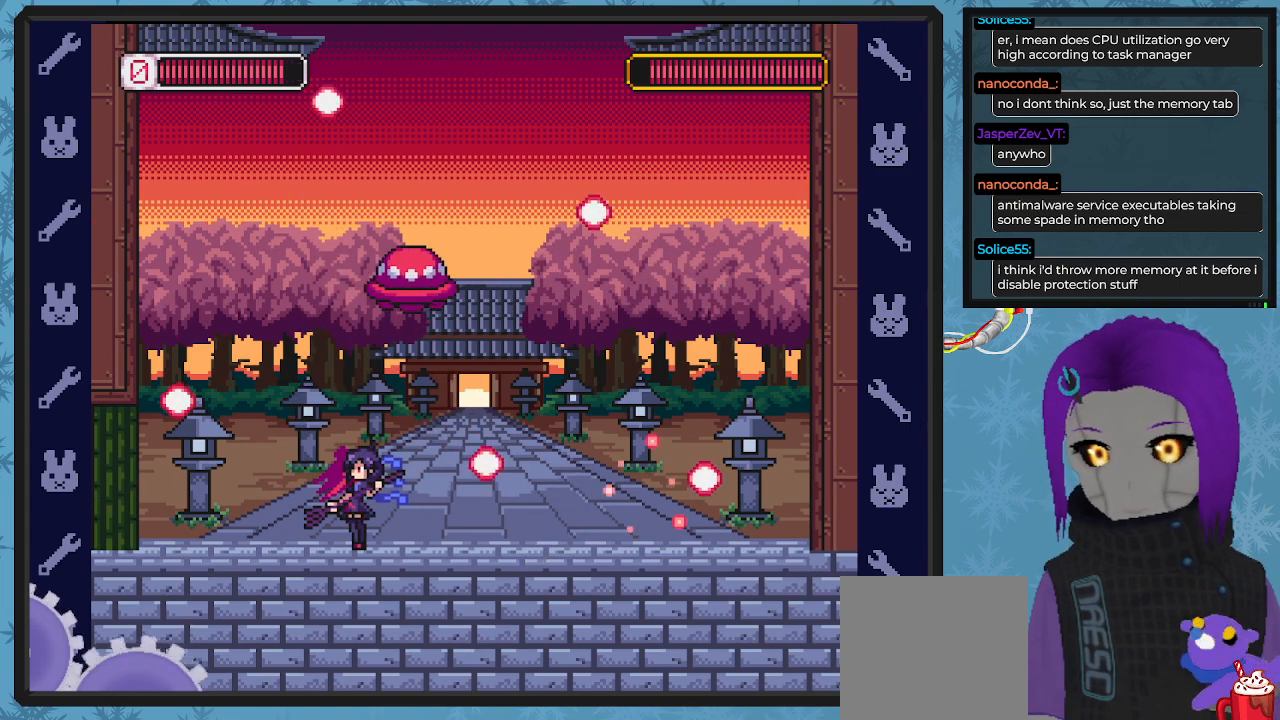
{"buttons": ["X", "DPAD_DOWN", "DPAD_RIGHT"], "left_stick": "center"}
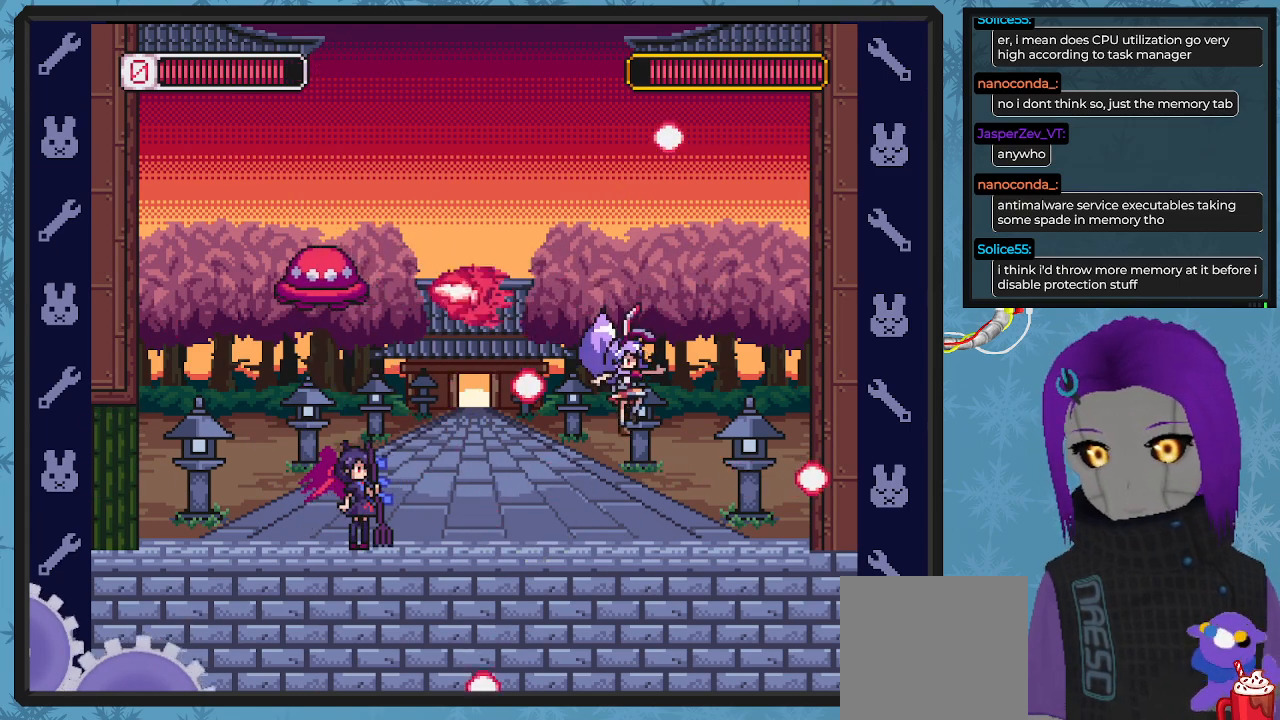
{"buttons": ["X", "DPAD_LEFT"], "left_stick": "center", "events": [[333, "A", "down"], [400, "DPAD_RIGHT", "up"], [433, "DPAD_DOWN", "up"], [433, "DPAD_LEFT", "down"], [500, "A", "up"]]}
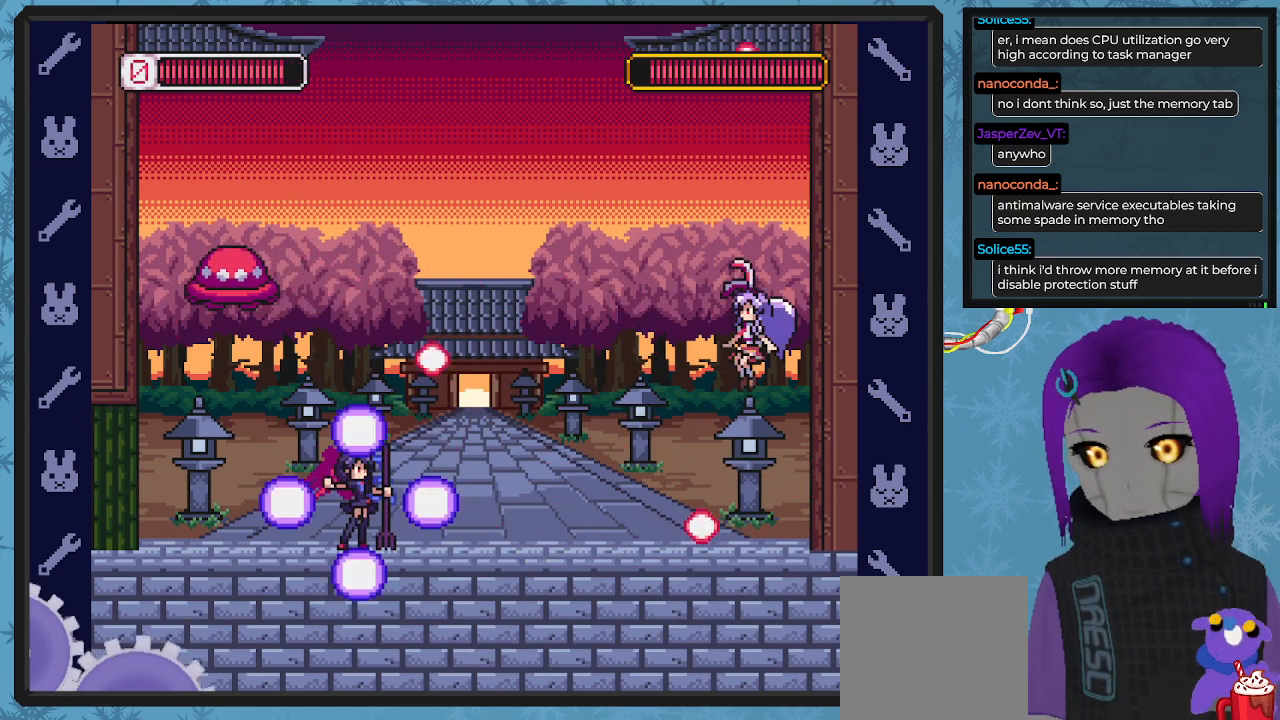
{"buttons": ["A", "X", "DPAD_LEFT"], "left_stick": "center", "events": [[100, "DPAD_LEFT", "up"], [267, "DPAD_RIGHT", "down"], [400, "DPAD_DOWN", "down"], [433, "A", "down"], [433, "DPAD_DOWN", "up"], [433, "DPAD_RIGHT", "up"], [500, "DPAD_LEFT", "down"]]}
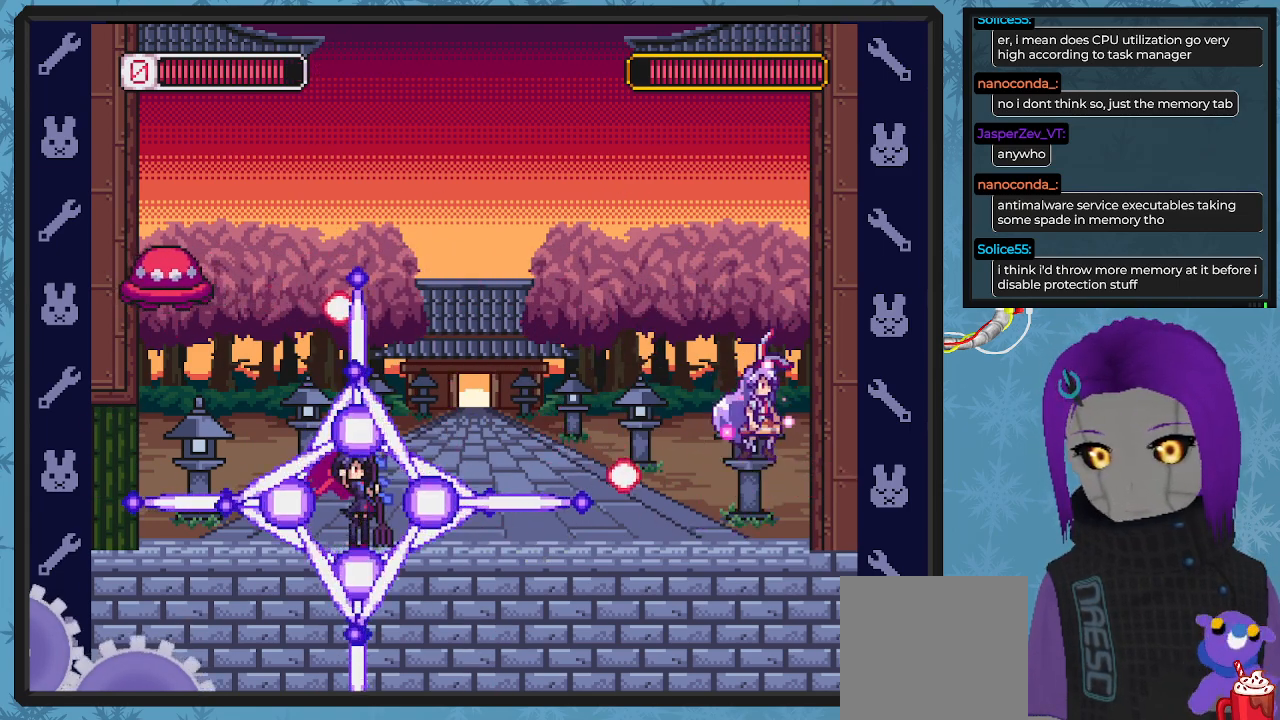
{"buttons": ["X", "DPAD_DOWN", "DPAD_RIGHT"], "left_stick": "center", "events": [[133, "DPAD_UP", "down"], [167, "DPAD_LEFT", "up"], [200, "DPAD_RIGHT", "down"], [200, "DPAD_UP", "up"], [300, "A", "up"], [300, "DPAD_DOWN", "down"]]}
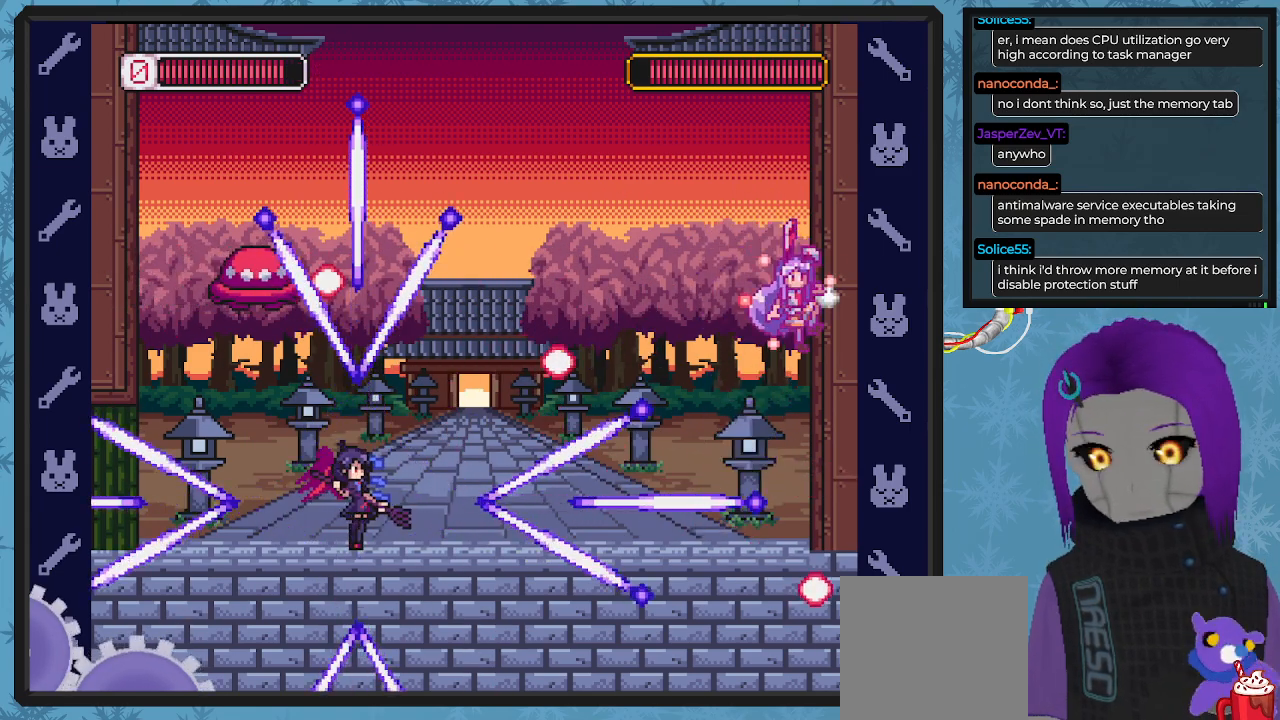
{"buttons": ["X", "DPAD_DOWN", "DPAD_RIGHT"], "left_stick": "center", "events": [[33, "A", "down"], [233, "A", "up"]]}
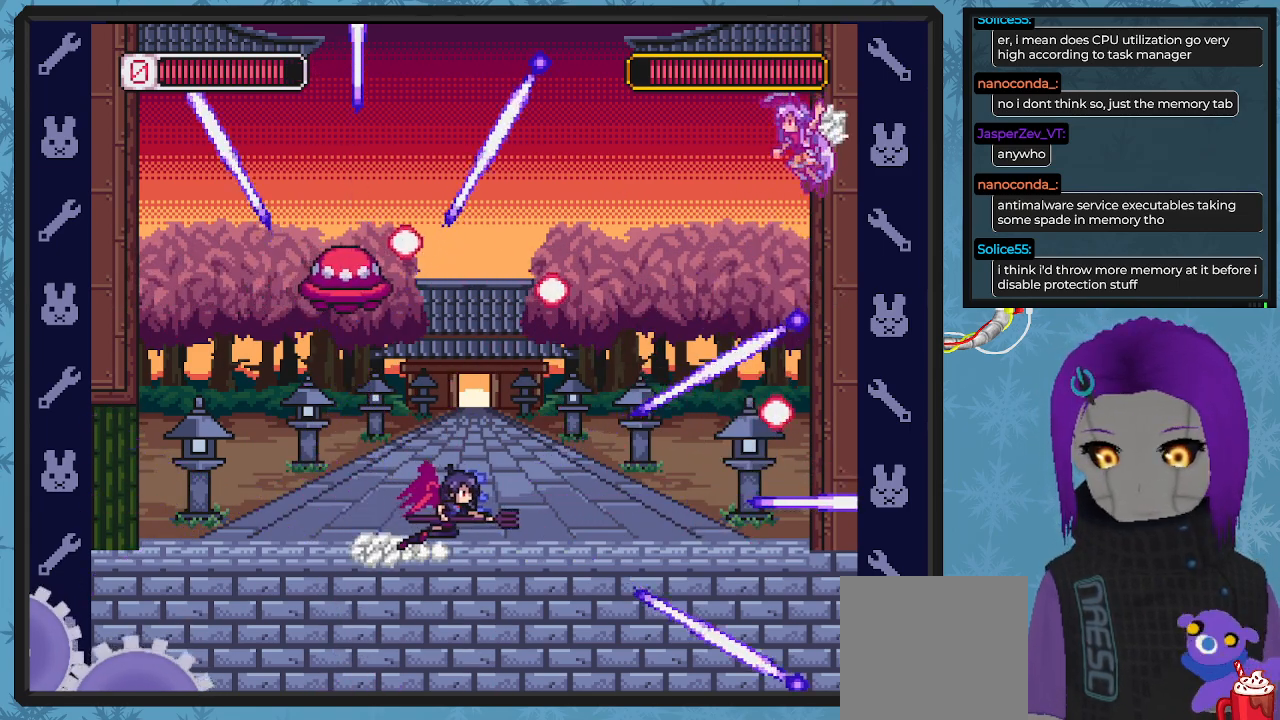
{"buttons": ["A", "X", "DPAD_LEFT"], "left_stick": "center", "events": [[67, "A", "down"], [167, "DPAD_DOWN", "up"], [233, "DPAD_RIGHT", "up"], [233, "DPAD_UP", "down"], [267, "DPAD_LEFT", "down"], [267, "DPAD_UP", "up"]]}
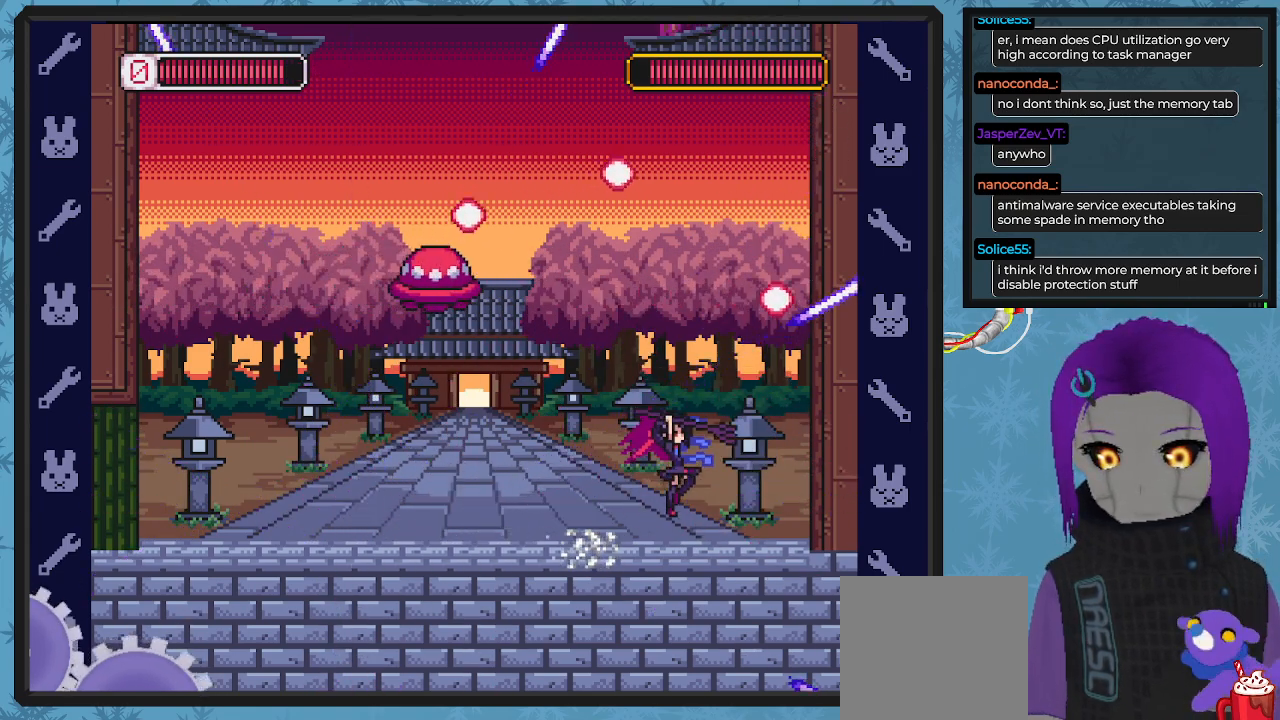
{"buttons": ["X", "DPAD_LEFT"], "left_stick": "center", "events": [[300, "A", "up"]]}
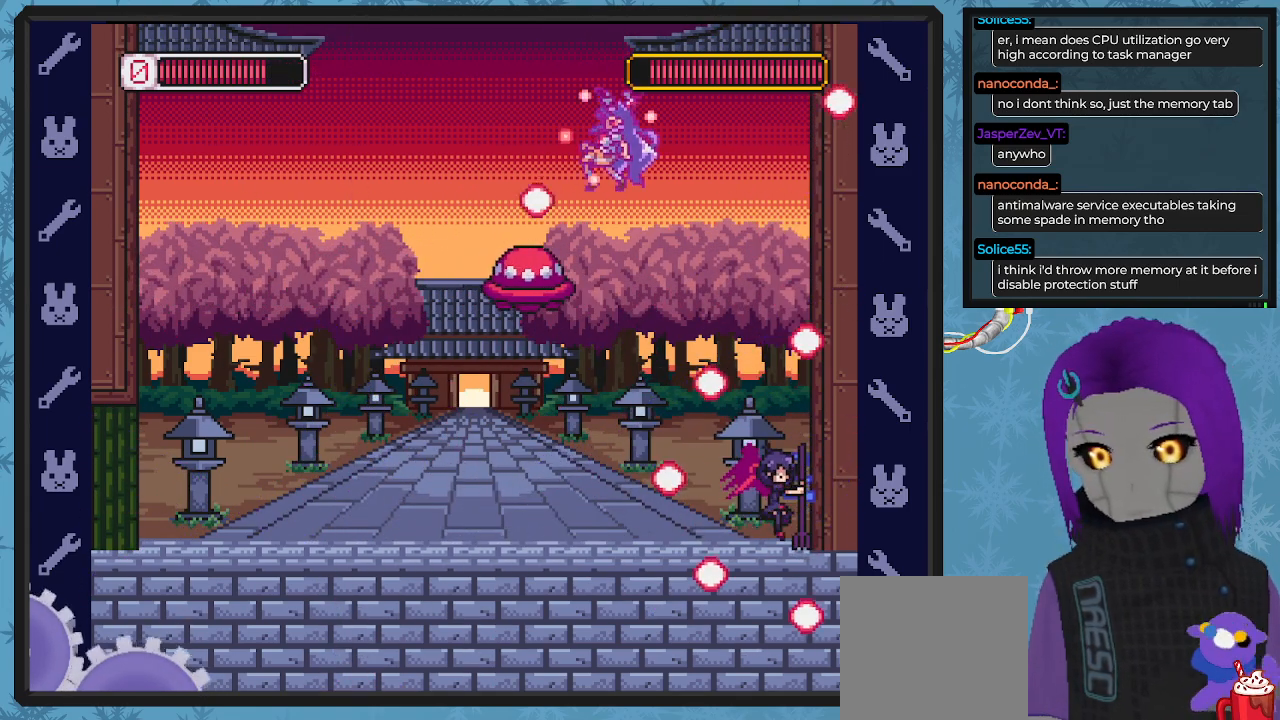
{"buttons": ["X", "DPAD_LEFT"], "left_stick": "center", "events": []}
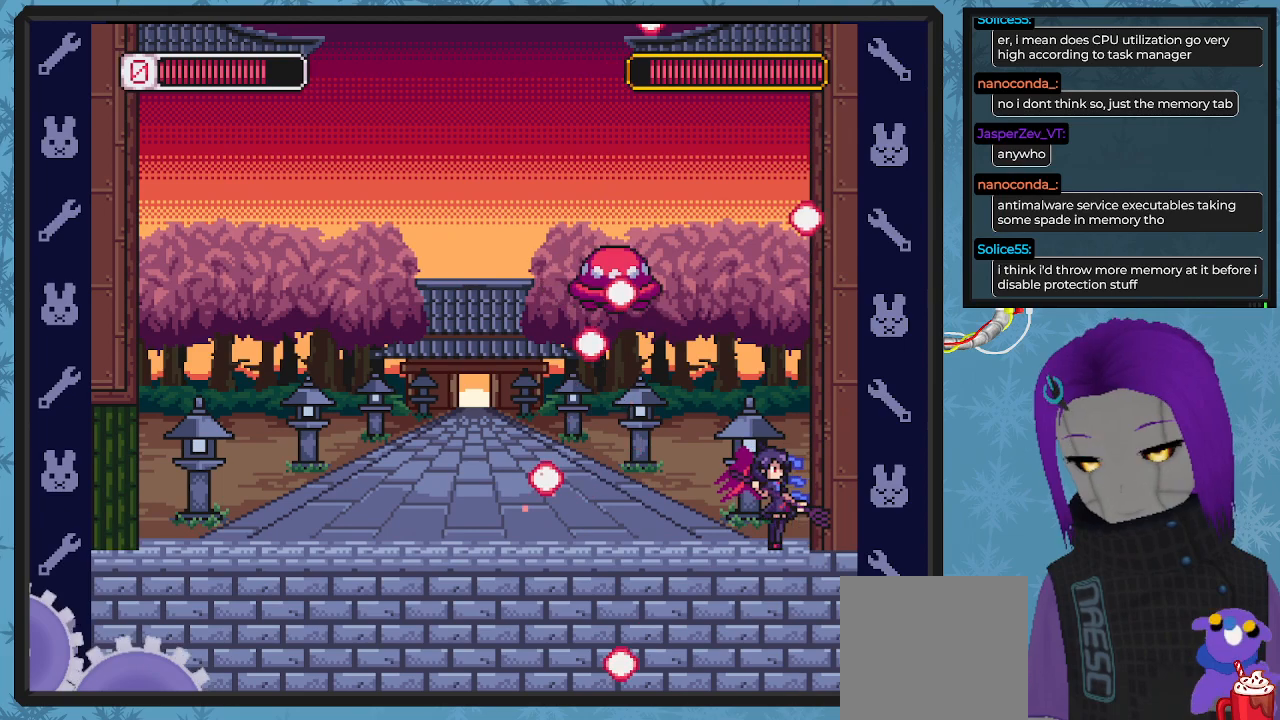
{"buttons": ["A", "B", "X", "DPAD_LEFT"], "left_stick": "center", "events": [[33, "B", "down"], [67, "A", "down"]]}
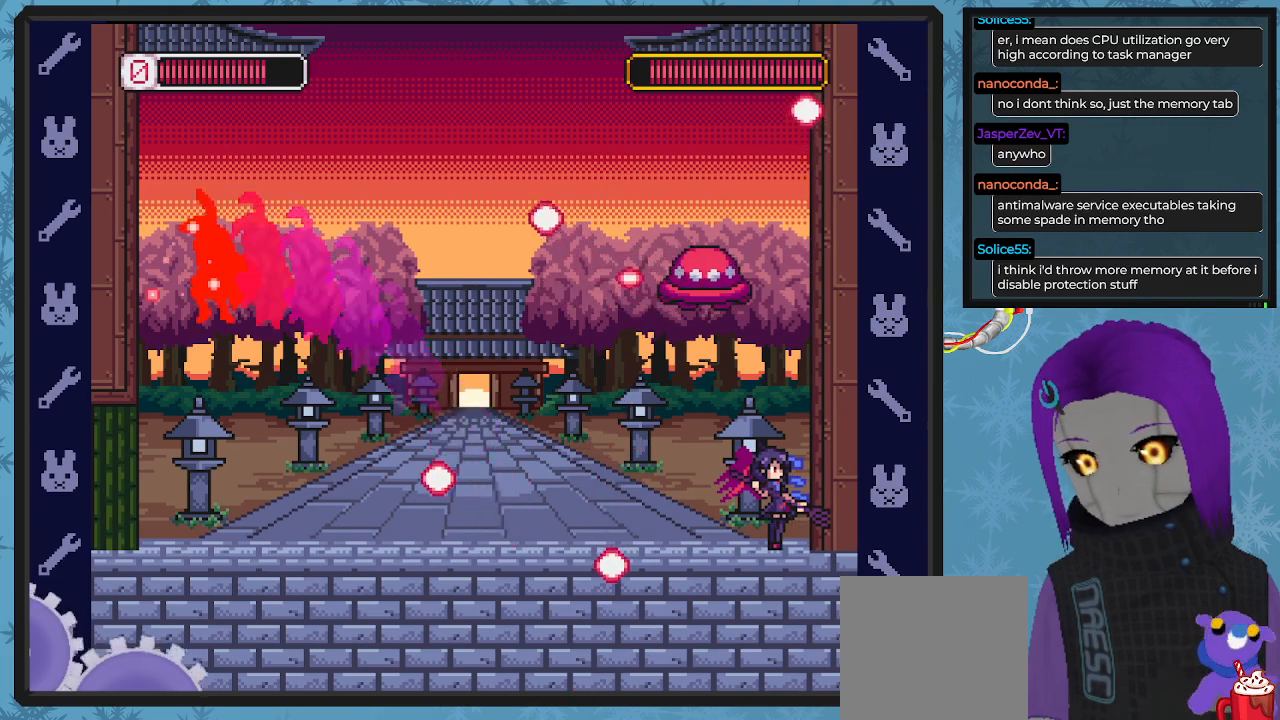
{"buttons": ["A", "X", "DPAD_LEFT"], "left_stick": "center", "events": [[33, "B", "up"], [67, "A", "up"], [67, "DPAD_UP", "down"], [100, "DPAD_LEFT", "up"], [133, "DPAD_LEFT", "down"], [200, "DPAD_UP", "up"], [467, "A", "down"]]}
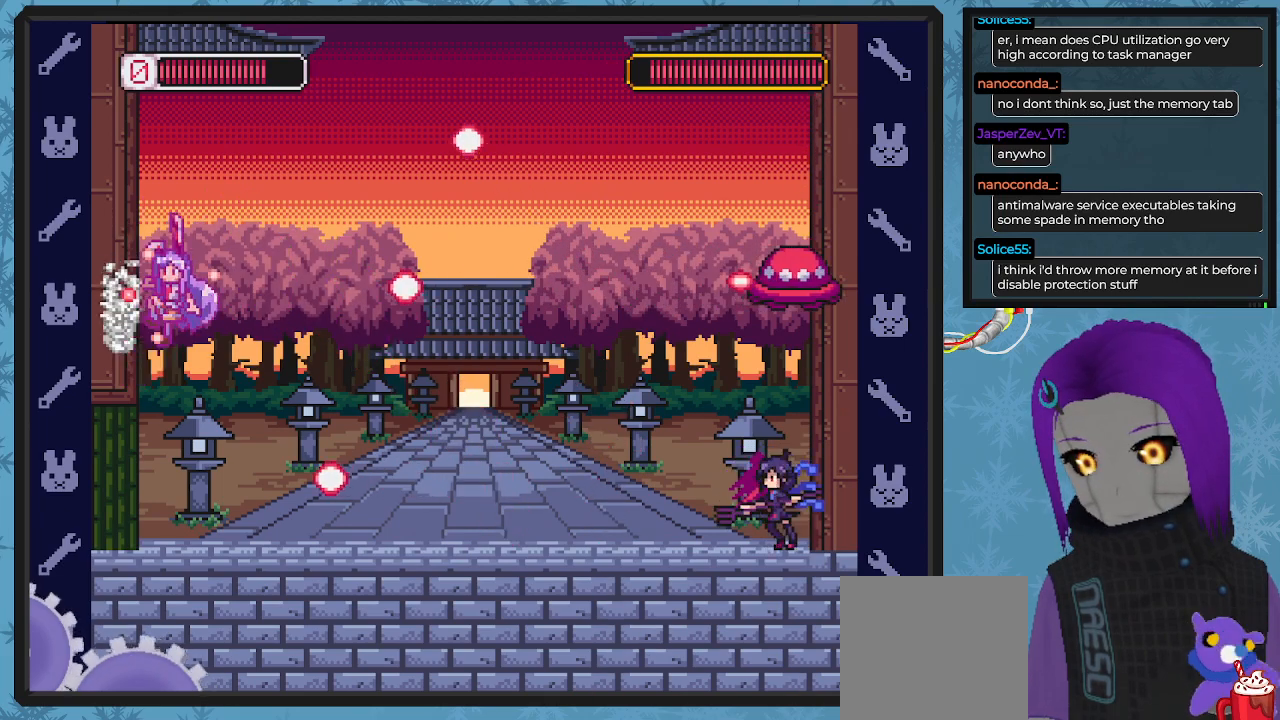
{"buttons": ["X", "DPAD_LEFT"], "left_stick": "center"}
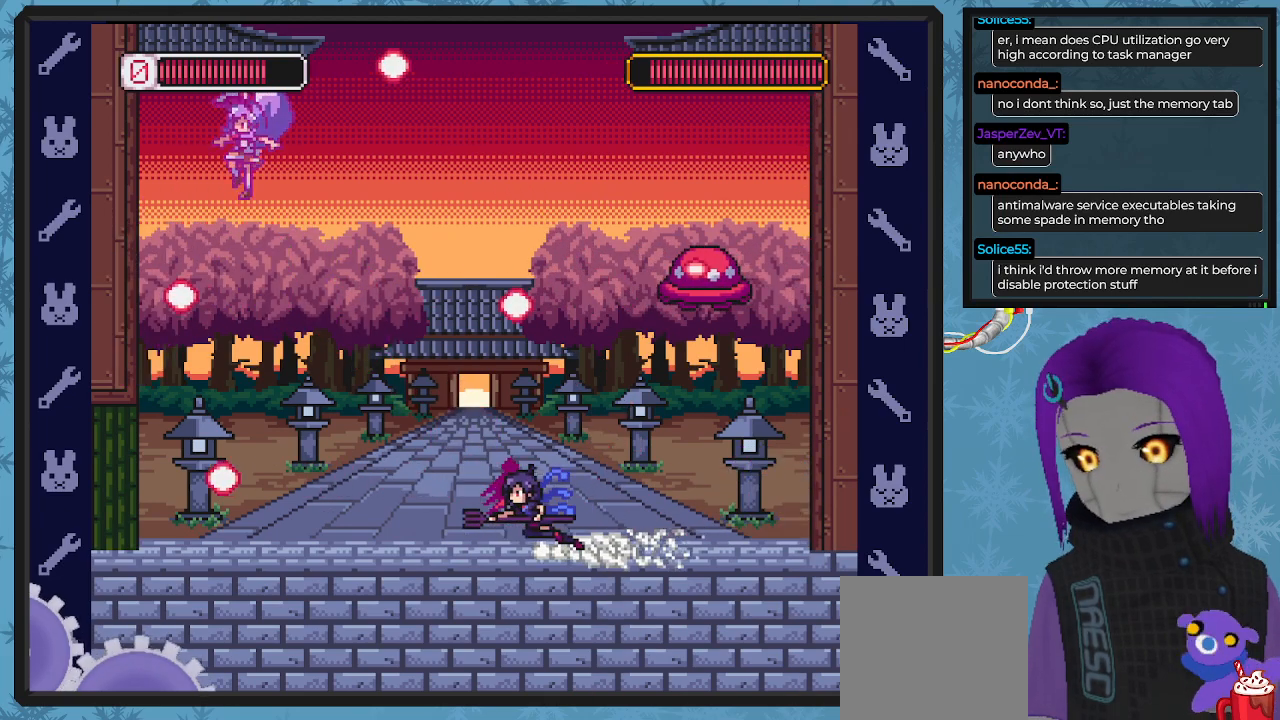
{"buttons": ["X", "DPAD_UP", "DPAD_LEFT"], "left_stick": "center", "events": [[33, "DPAD_UP", "down"], [67, "DPAD_LEFT", "up"], [67, "DPAD_RIGHT", "down"], [67, "DPAD_UP", "up"], [167, "X", "up"], [200, "DPAD_LEFT", "down"], [200, "DPAD_RIGHT", "up"], [200, "DPAD_UP", "down"], [267, "DPAD_UP", "up"], [267, "X", "down"], [500, "DPAD_UP", "down"]]}
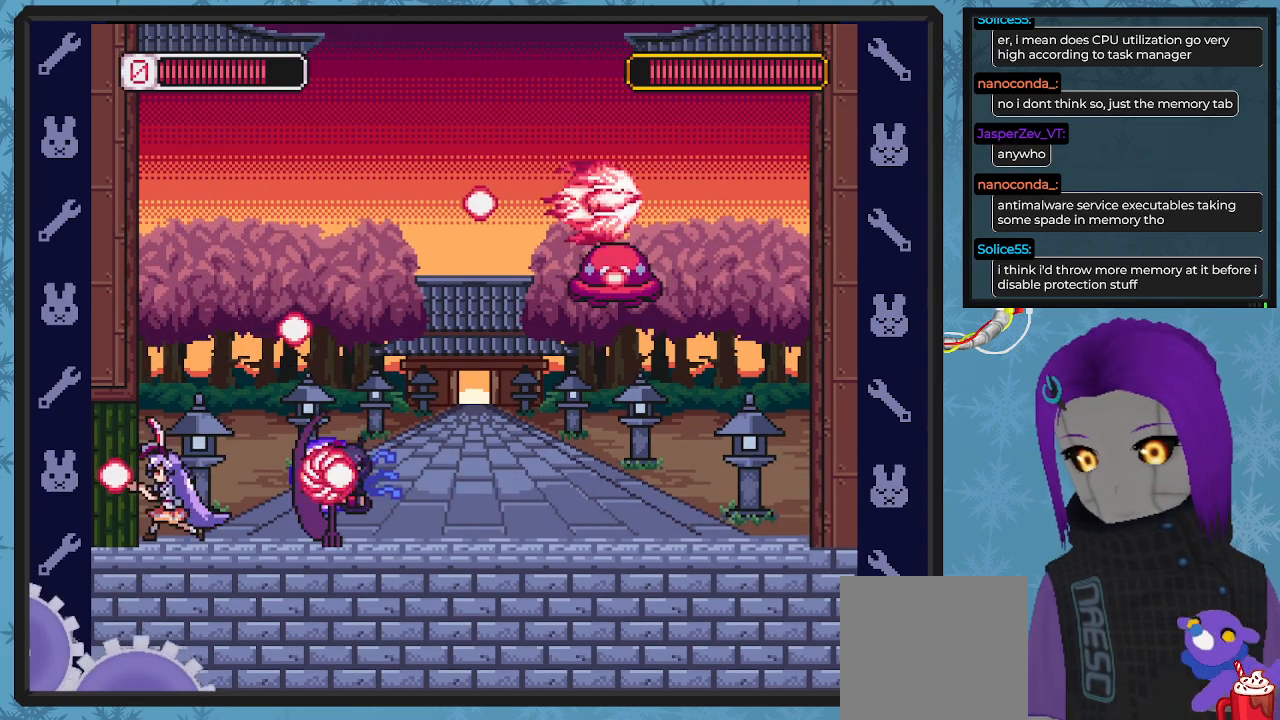
{"buttons": ["X", "DPAD_UP", "DPAD_LEFT"], "left_stick": "center", "events": [[33, "A", "down"], [33, "DPAD_UP", "up"], [433, "DPAD_UP", "down"], [500, "A", "up"]]}
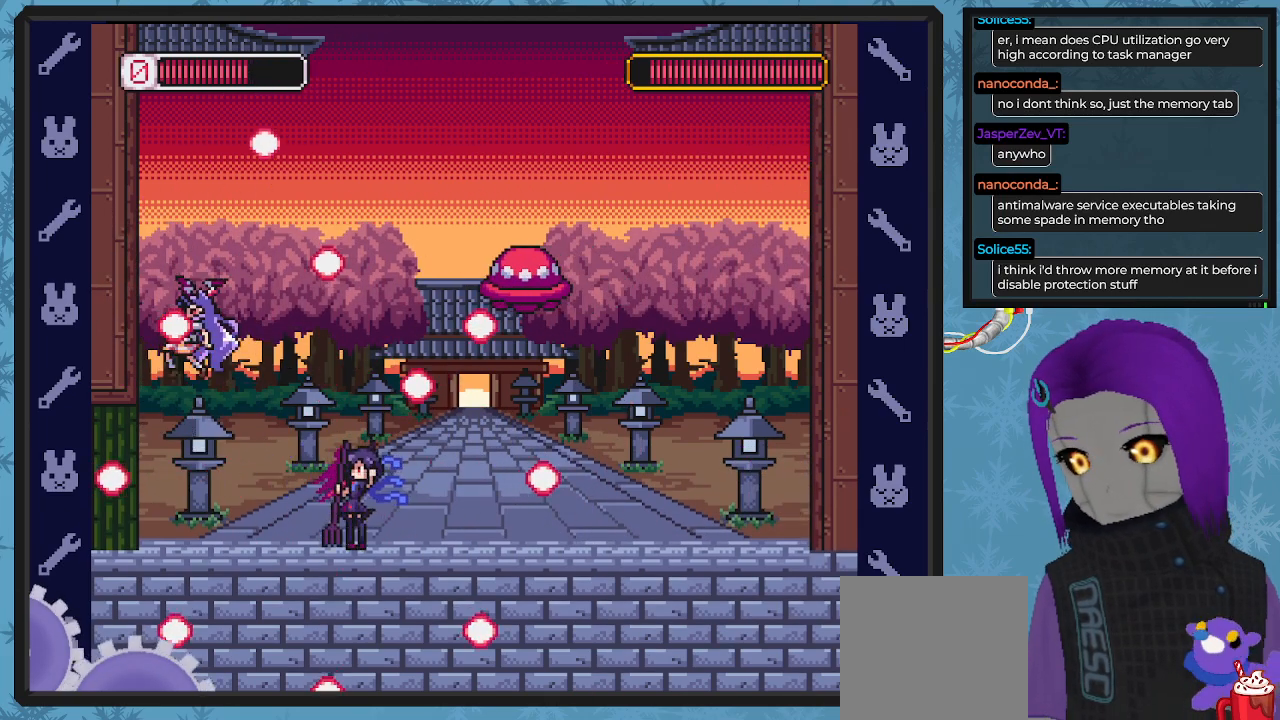
{"buttons": ["A", "X", "DPAD_UP", "DPAD_RIGHT"], "left_stick": "center", "events": [[167, "A", "down"], [233, "DPAD_UP", "up"], [300, "A", "up"], [300, "DPAD_UP", "down"], [400, "DPAD_LEFT", "up"], [400, "DPAD_RIGHT", "down"], [400, "DPAD_UP", "up"], [467, "DPAD_UP", "down"], [500, "A", "down"]]}
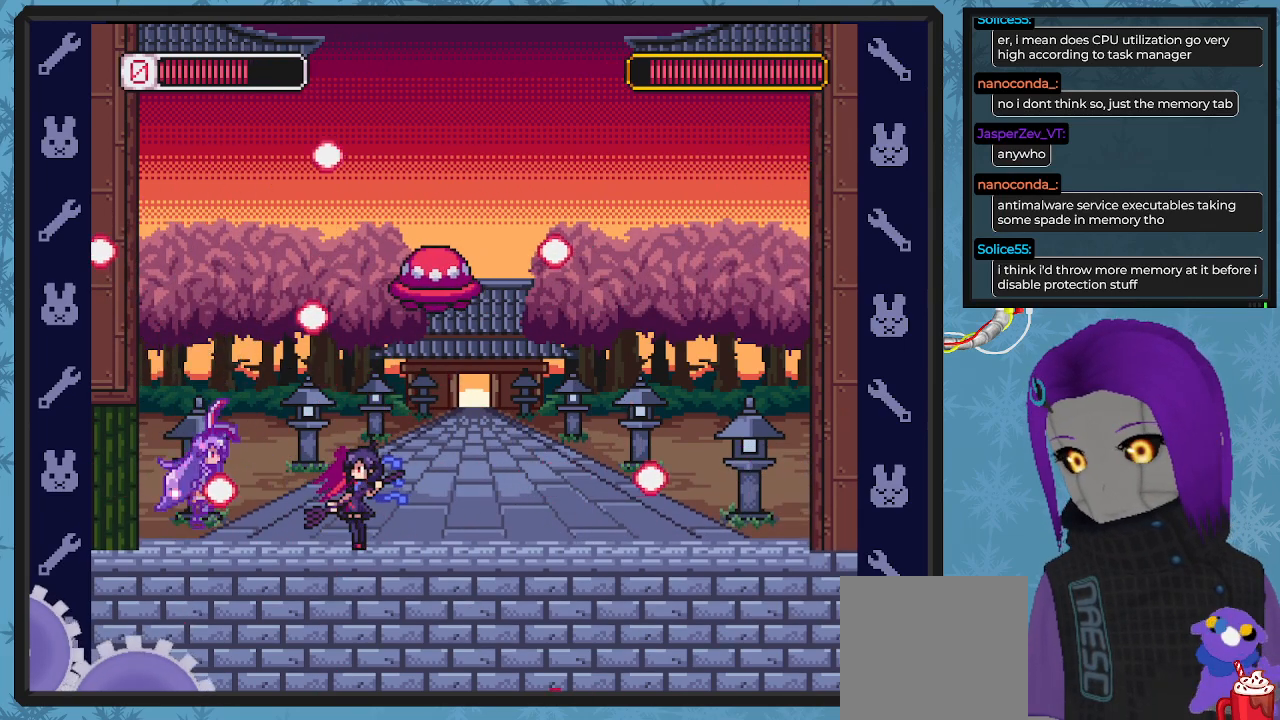
{"buttons": ["X", "DPAD_RIGHT"], "left_stick": "center", "events": [[67, "DPAD_RIGHT", "up"], [167, "DPAD_RIGHT", "down"], [200, "A", "up"], [200, "X", "up"], [300, "X", "down"], [333, "DPAD_UP", "up"]]}